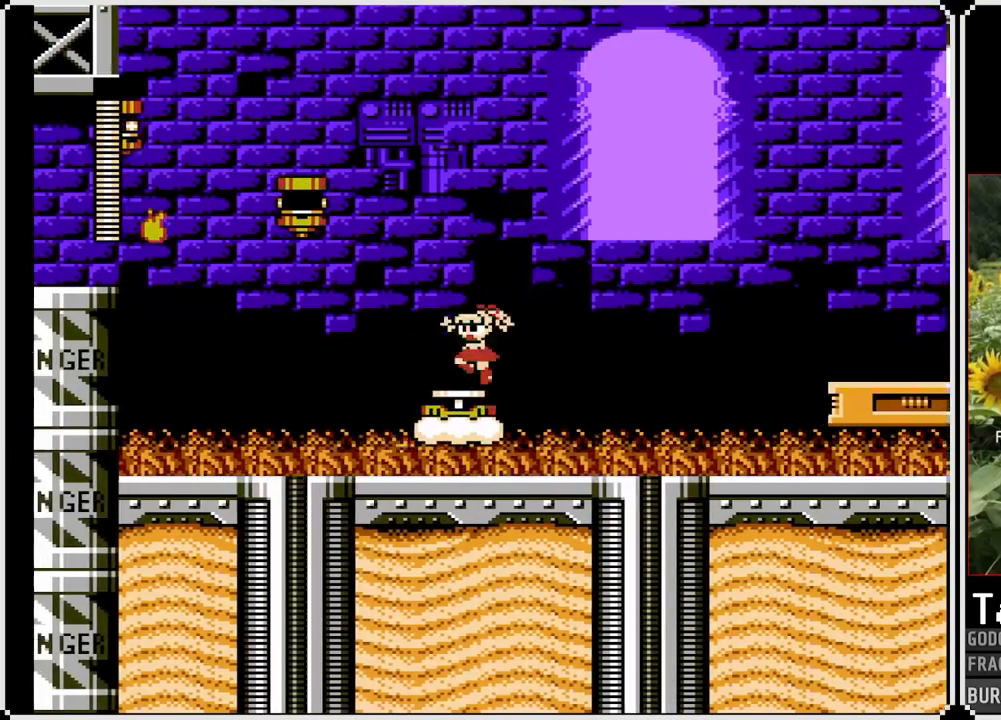
Gameplay with a controller (PlayStation layout); each line is a JSON object with the inputs held at the frame after it. "events" lists button and stick changes between this image and that frame as [ms after this image, input, new state], when the widget could be followed in between. Not read: L3 R3.
{"buttons": ["SQUARE", "DPAD_RIGHT"], "left_stick": "center", "right_stick": "center", "events": [[33, "DPAD_LEFT", "up"], [500, "DPAD_RIGHT", "down"]]}
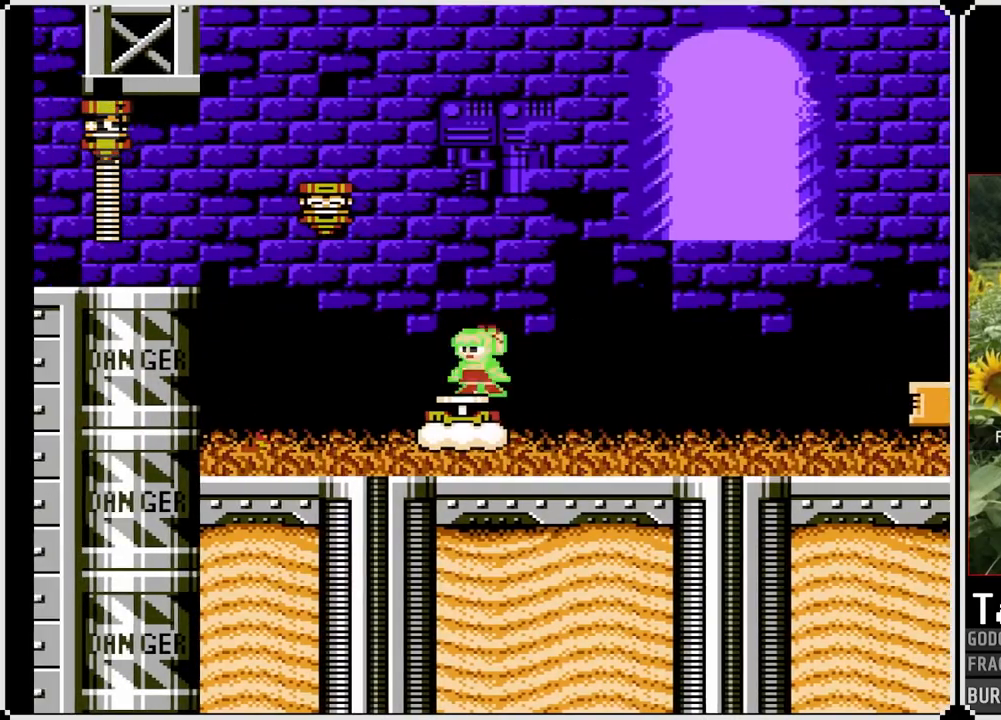
{"buttons": ["CROSS", "SQUARE"], "left_stick": "center", "right_stick": "center", "events": [[100, "DPAD_RIGHT", "up"], [400, "CROSS", "down"]]}
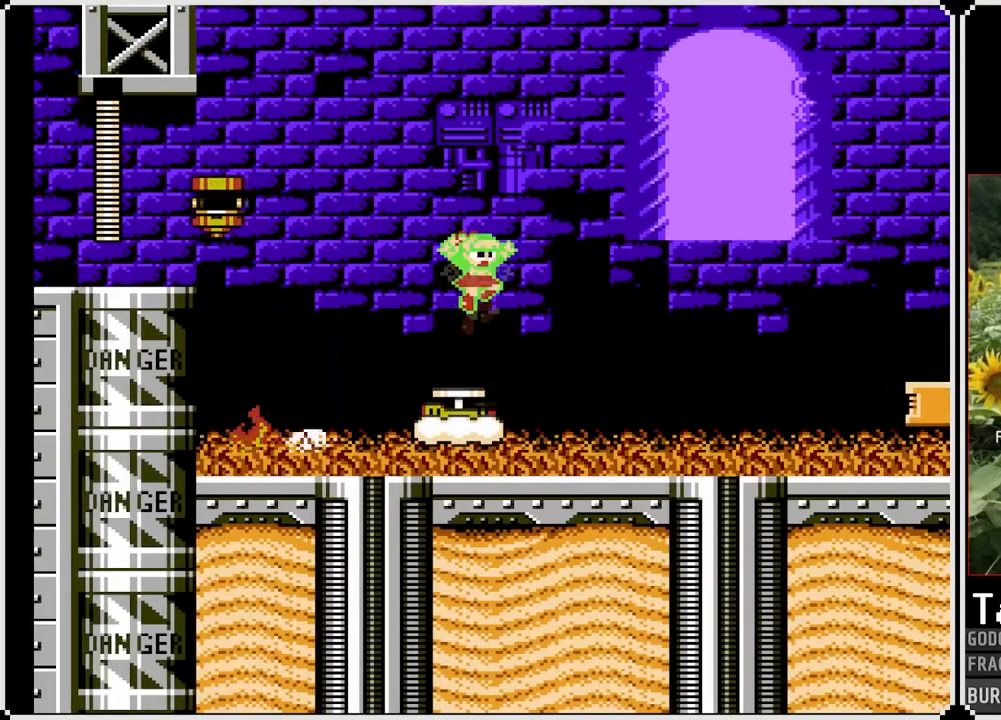
{"buttons": ["SQUARE"], "left_stick": "center", "right_stick": "center", "events": [[50, "CROSS", "up"]]}
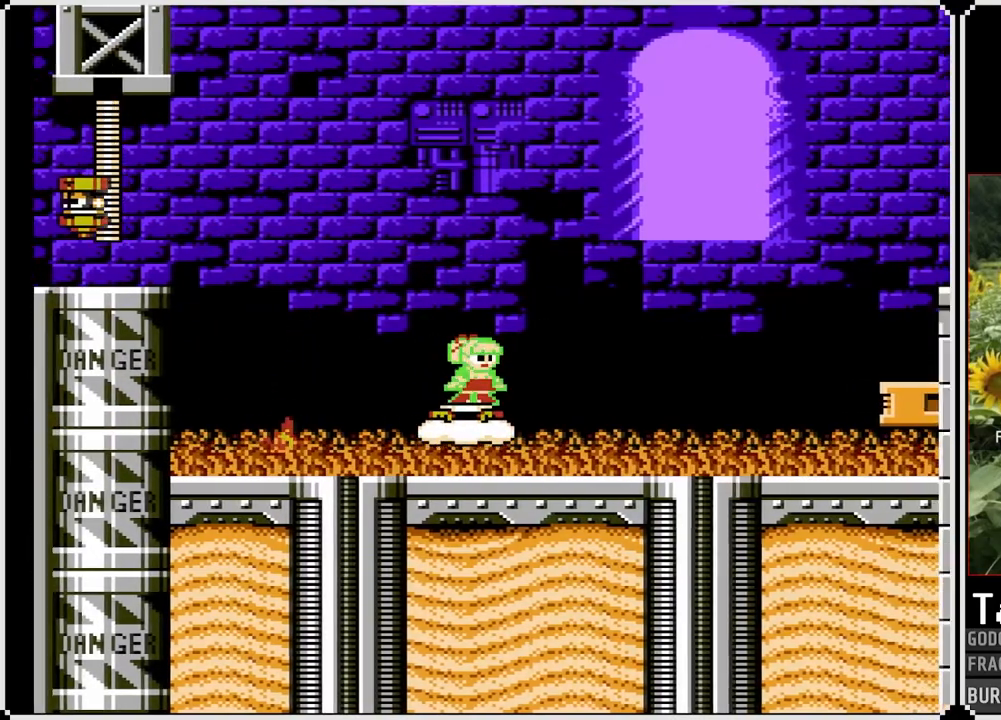
{"buttons": ["SQUARE"], "left_stick": "center", "right_stick": "center", "events": [[150, "CROSS", "down"], [317, "CROSS", "up"]]}
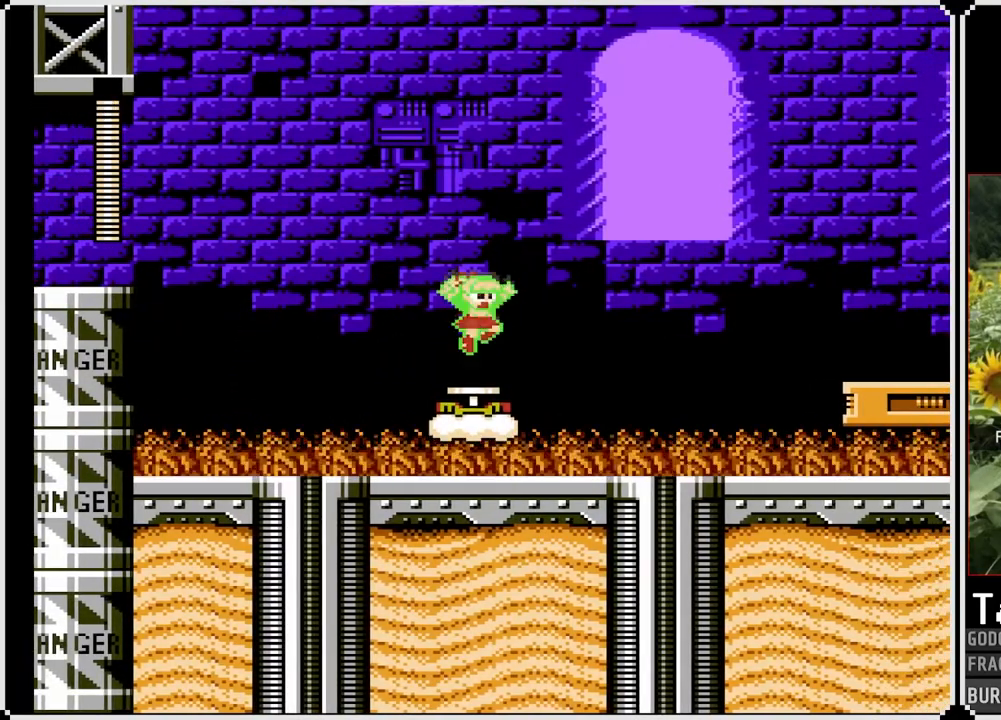
{"buttons": ["SQUARE"], "left_stick": "center", "right_stick": "center", "events": [[200, "DPAD_RIGHT", "down"], [217, "CROSS", "down"], [367, "DPAD_RIGHT", "up"], [400, "CROSS", "up"]]}
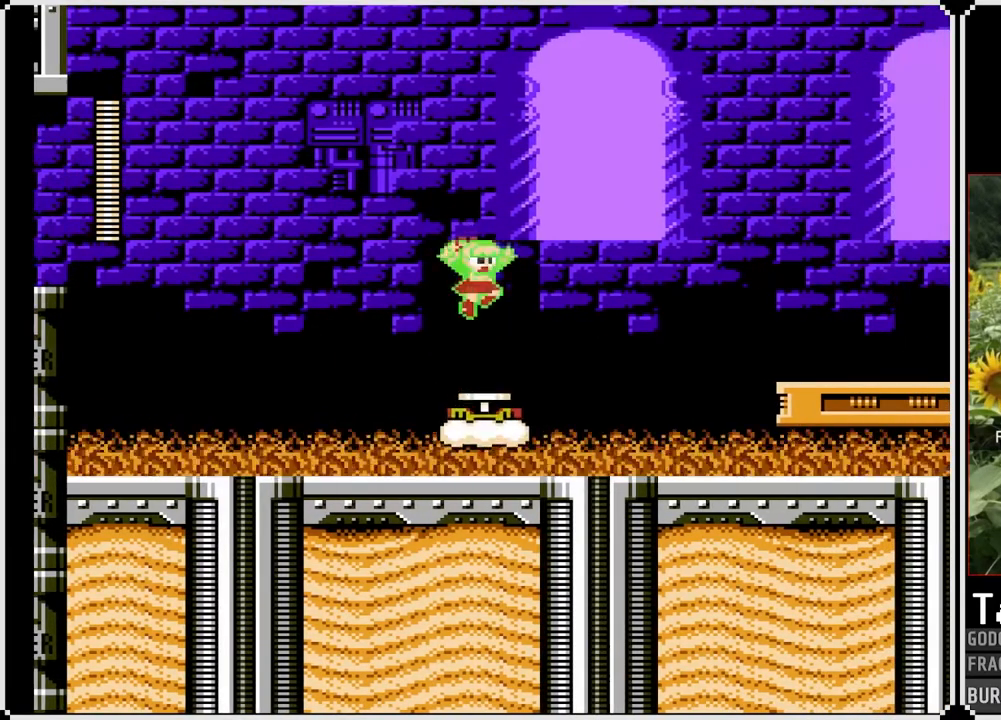
{"buttons": ["CROSS", "SQUARE", "DPAD_RIGHT"], "left_stick": "center", "right_stick": "center", "events": [[300, "CROSS", "down"], [333, "DPAD_RIGHT", "down"]]}
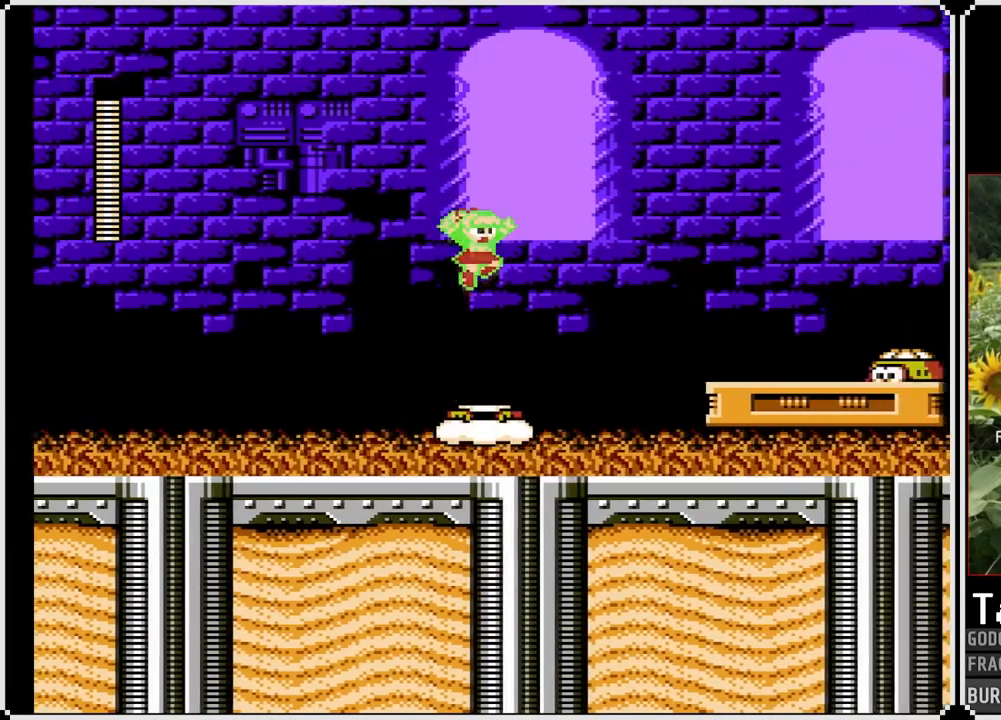
{"buttons": ["CROSS", "SQUARE", "DPAD_RIGHT"], "left_stick": "center", "right_stick": "center", "events": [[33, "CROSS", "up"], [83, "DPAD_RIGHT", "up"], [483, "CROSS", "down"], [500, "DPAD_RIGHT", "down"]]}
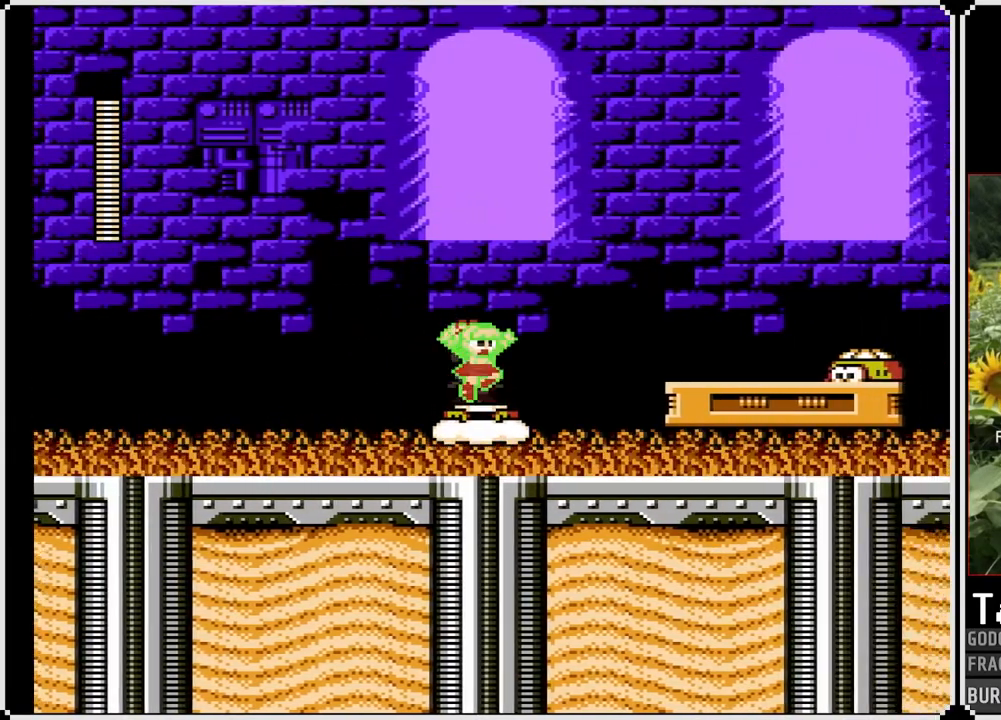
{"buttons": ["SQUARE"], "left_stick": "center", "right_stick": "center", "events": [[167, "CROSS", "up"], [217, "DPAD_RIGHT", "up"]]}
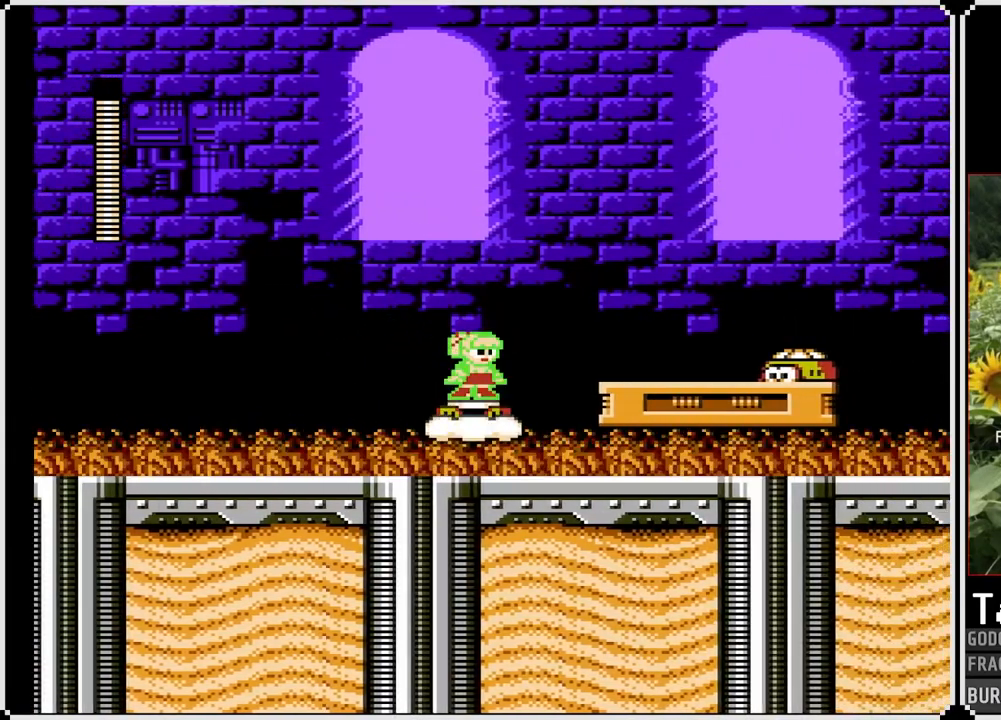
{"buttons": ["SQUARE", "DPAD_RIGHT"], "left_stick": "center", "right_stick": "center", "events": [[50, "DPAD_RIGHT", "down"], [100, "CROSS", "down"], [433, "CROSS", "up"]]}
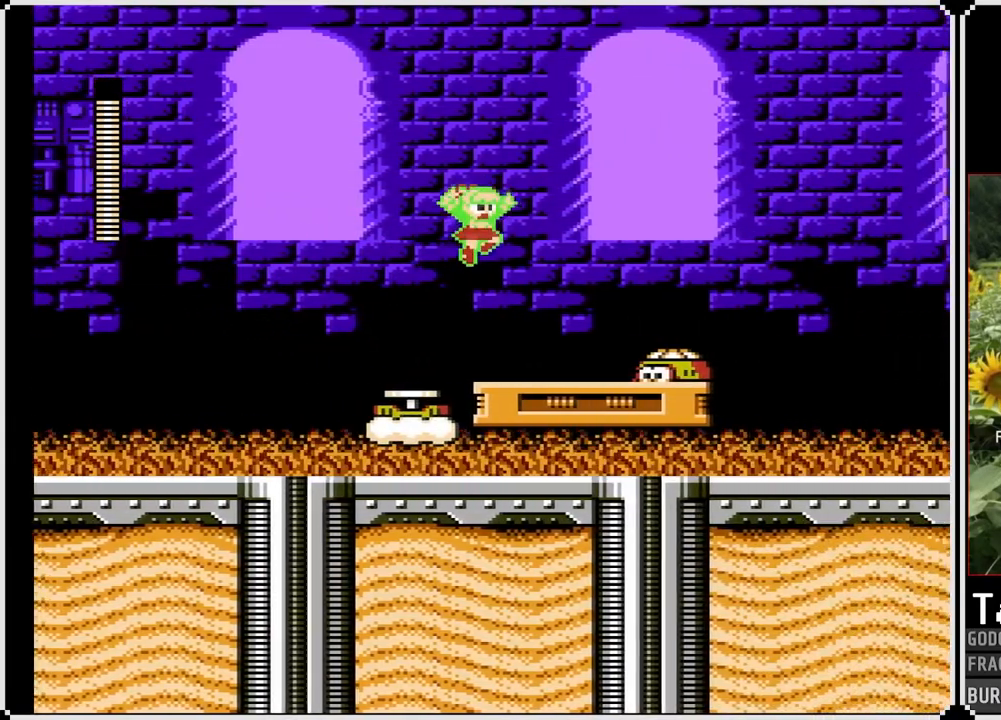
{"buttons": ["SQUARE"], "left_stick": "center", "right_stick": "center", "events": [[200, "DPAD_RIGHT", "up"], [283, "SQUARE", "up"], [350, "SQUARE", "down"]]}
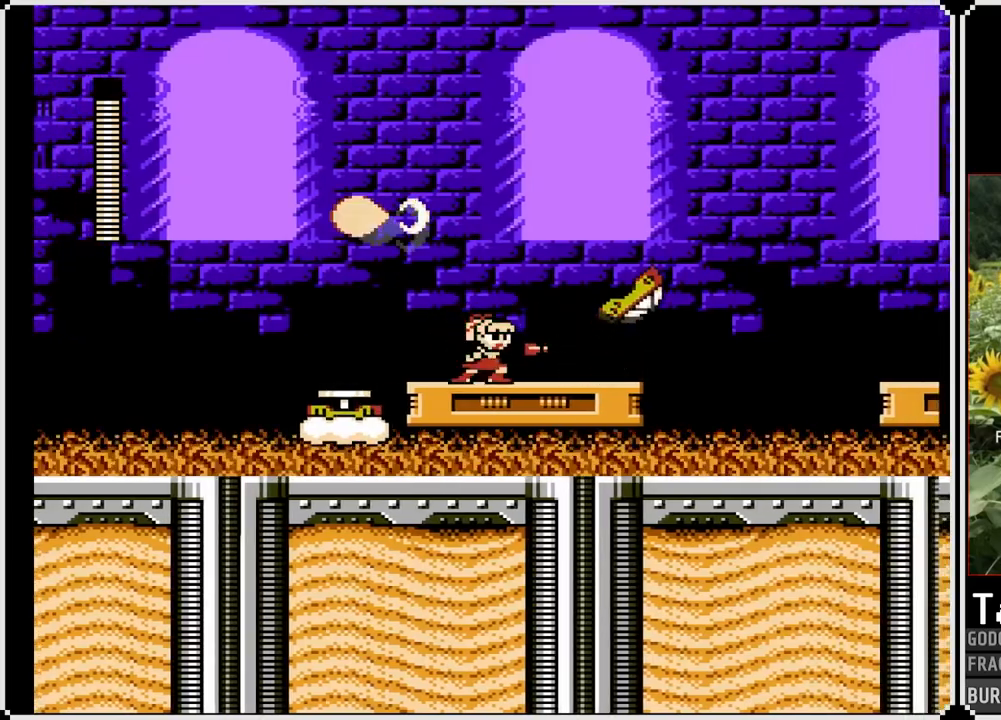
{"buttons": ["SQUARE", "DPAD_RIGHT"], "left_stick": "center", "right_stick": "center", "events": [[150, "DPAD_RIGHT", "down"]]}
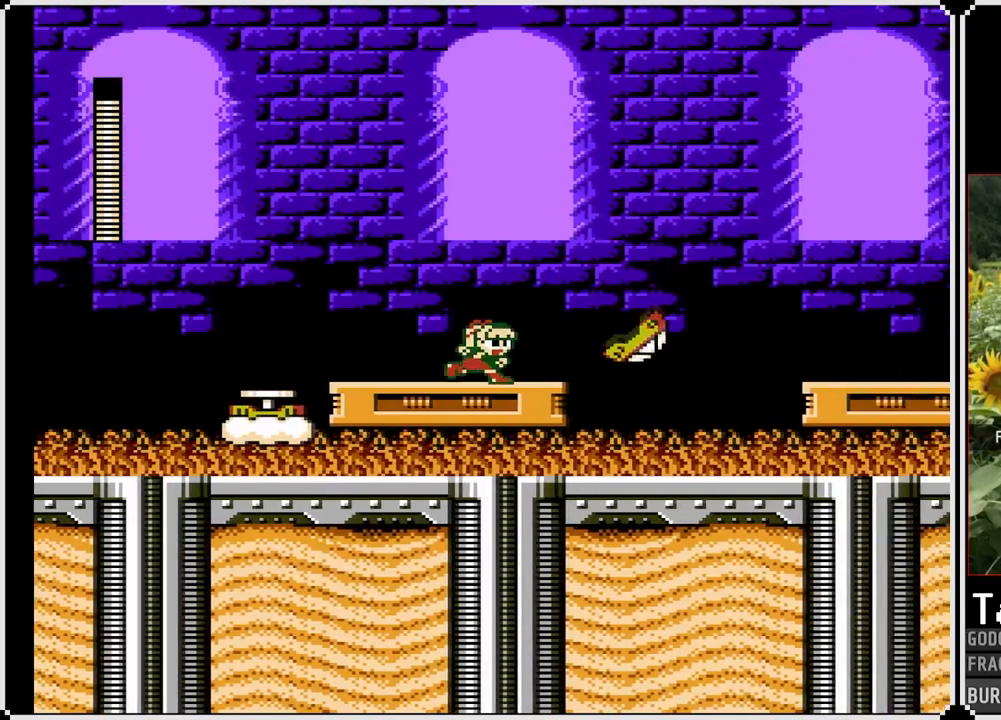
{"buttons": ["CROSS", "SQUARE", "DPAD_RIGHT"], "left_stick": "center", "right_stick": "center", "events": [[83, "CROSS", "down"]]}
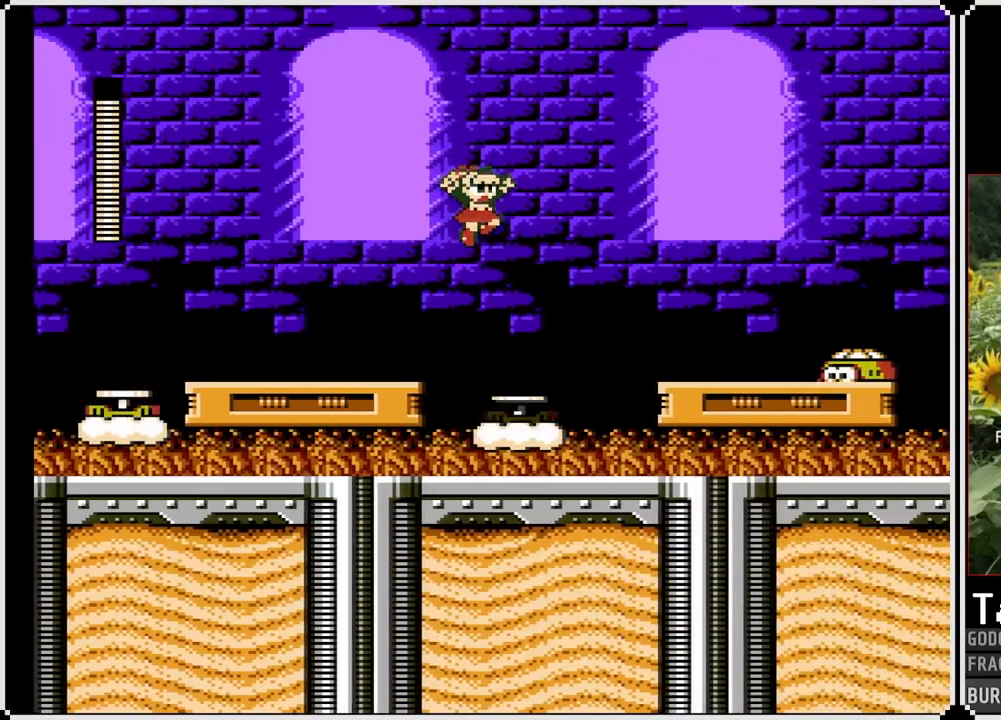
{"buttons": ["SQUARE", "DPAD_RIGHT"], "left_stick": "center", "right_stick": "center", "events": [[17, "CROSS", "up"], [200, "DPAD_RIGHT", "up"], [467, "DPAD_RIGHT", "down"]]}
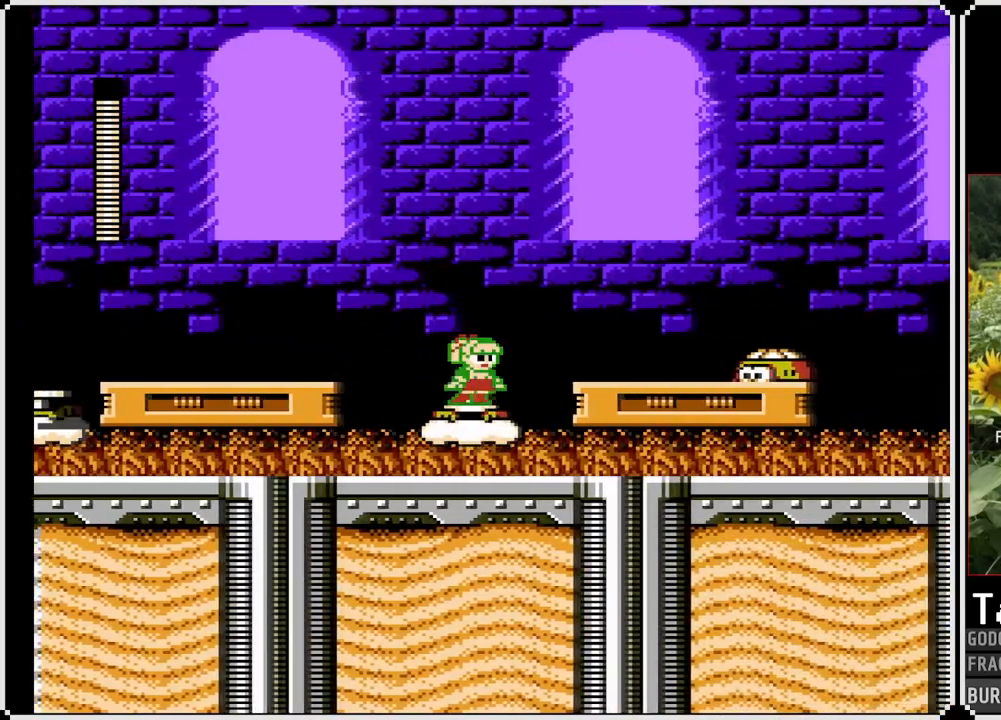
{"buttons": ["SQUARE", "DPAD_RIGHT"], "left_stick": "center", "right_stick": "center", "events": [[33, "CROSS", "down"], [200, "CROSS", "up"]]}
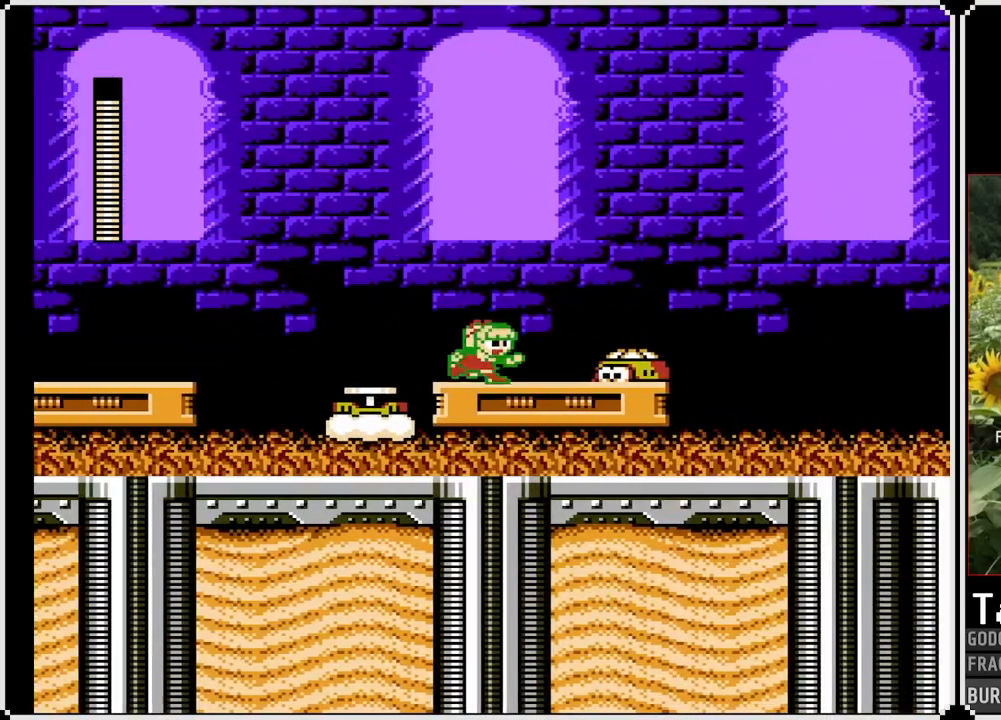
{"buttons": ["SQUARE", "DPAD_RIGHT"], "left_stick": "center", "right_stick": "center", "events": [[67, "SQUARE", "up"], [83, "DPAD_RIGHT", "up"], [100, "SQUARE", "down"], [233, "DPAD_RIGHT", "down"]]}
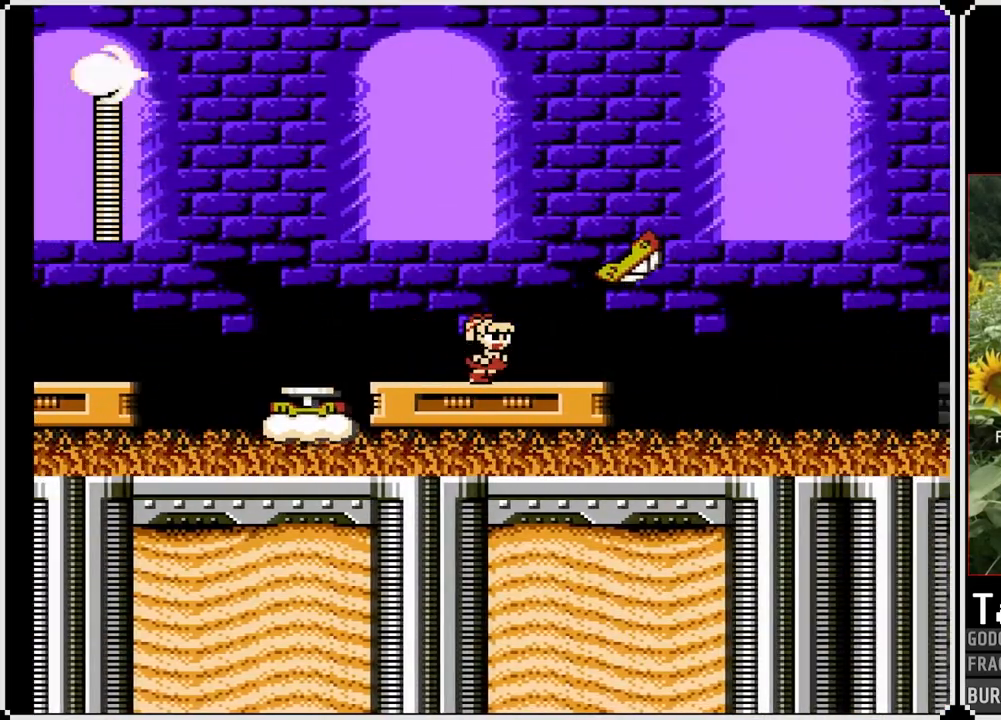
{"buttons": ["SQUARE"], "left_stick": "center", "right_stick": "center", "events": [[217, "DPAD_RIGHT", "up"]]}
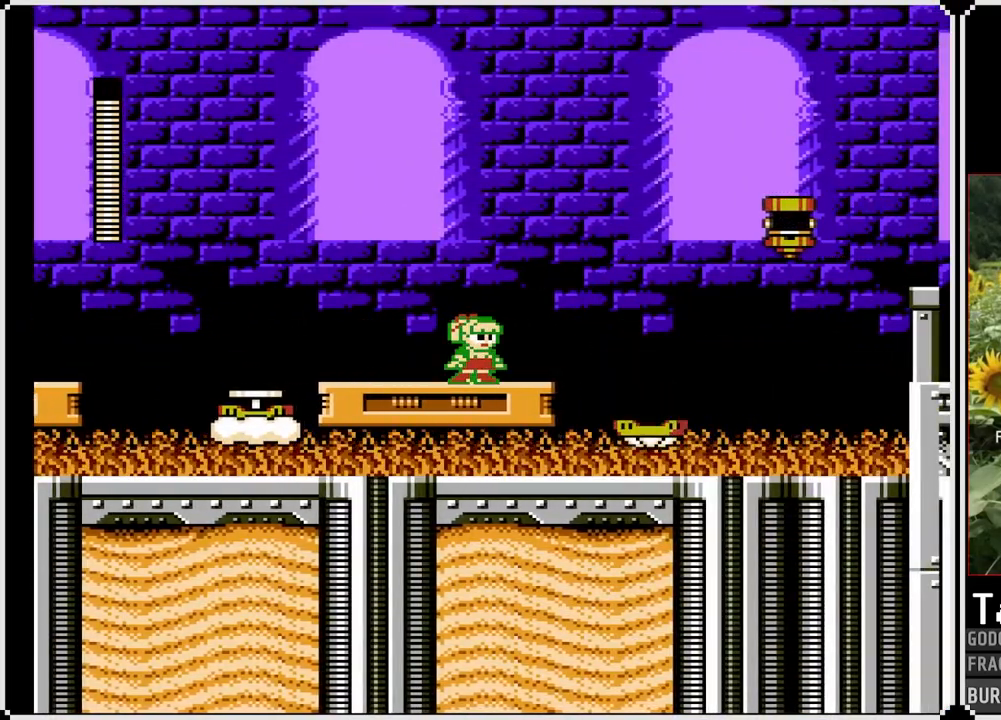
{"buttons": [], "left_stick": "center", "right_stick": "center", "events": [[33, "CROSS", "down"], [233, "SQUARE", "up"], [250, "CROSS", "up"], [333, "SQUARE", "down"], [450, "SQUARE", "up"]]}
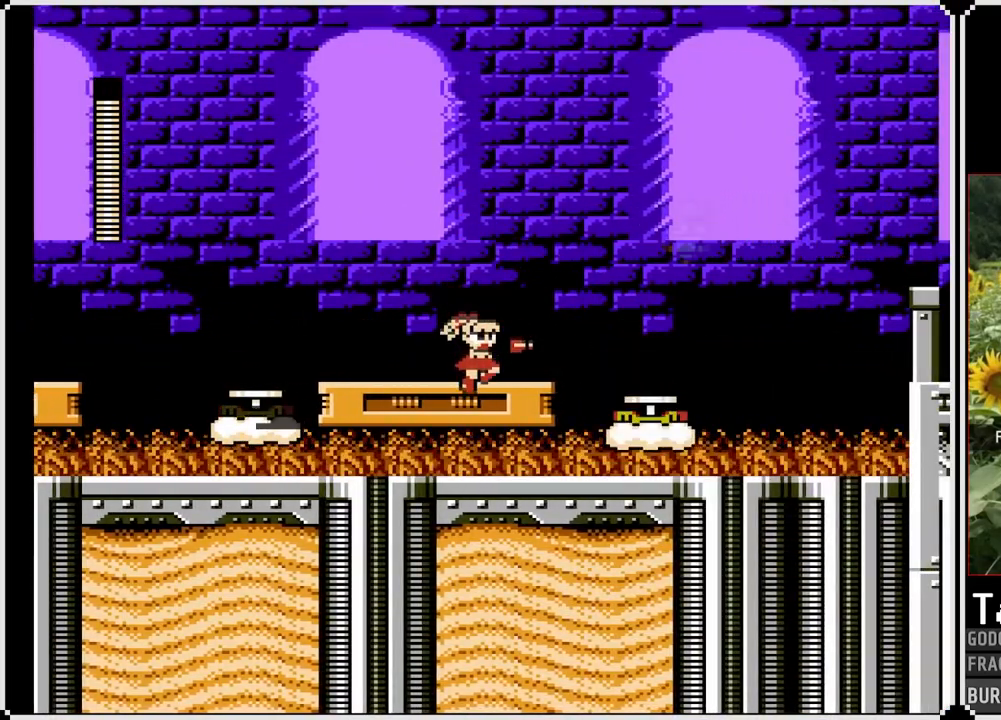
{"buttons": ["SQUARE"], "left_stick": "center", "right_stick": "center", "events": [[83, "CROSS", "down"], [217, "SQUARE", "down"], [283, "CROSS", "up"], [367, "SQUARE", "up"], [383, "SQUARE", "down"]]}
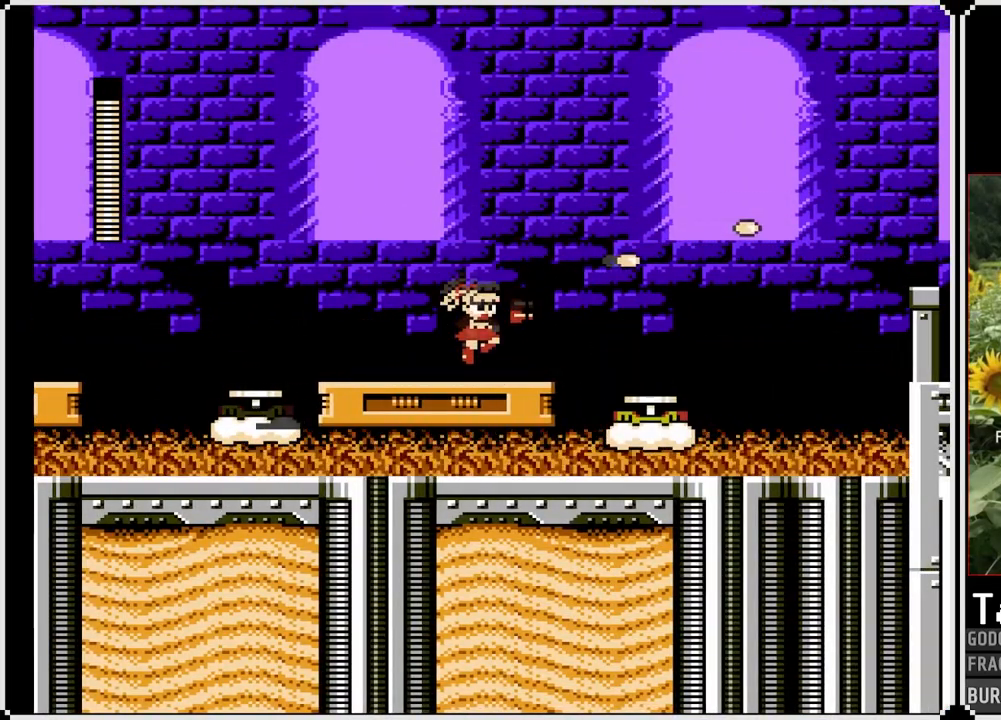
{"buttons": ["SQUARE", "DPAD_RIGHT"], "left_stick": "center", "right_stick": "center", "events": [[17, "DPAD_RIGHT", "down"], [167, "CROSS", "down"], [350, "CROSS", "up"]]}
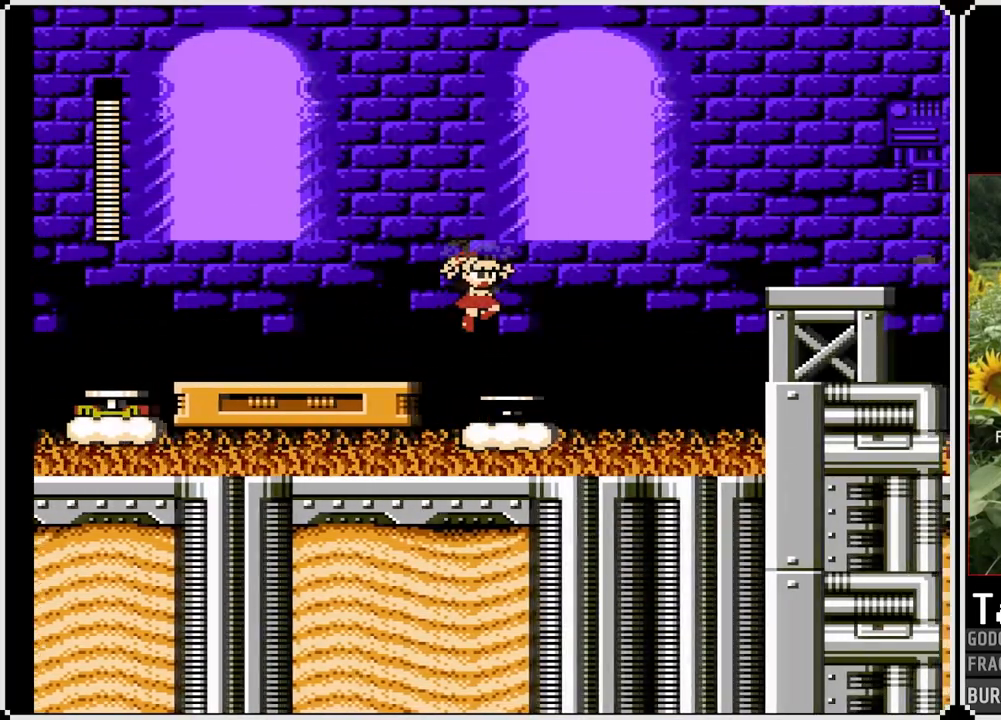
{"buttons": ["SQUARE", "DPAD_RIGHT"], "left_stick": "center", "right_stick": "center", "events": [[100, "DPAD_RIGHT", "up"], [500, "DPAD_RIGHT", "down"]]}
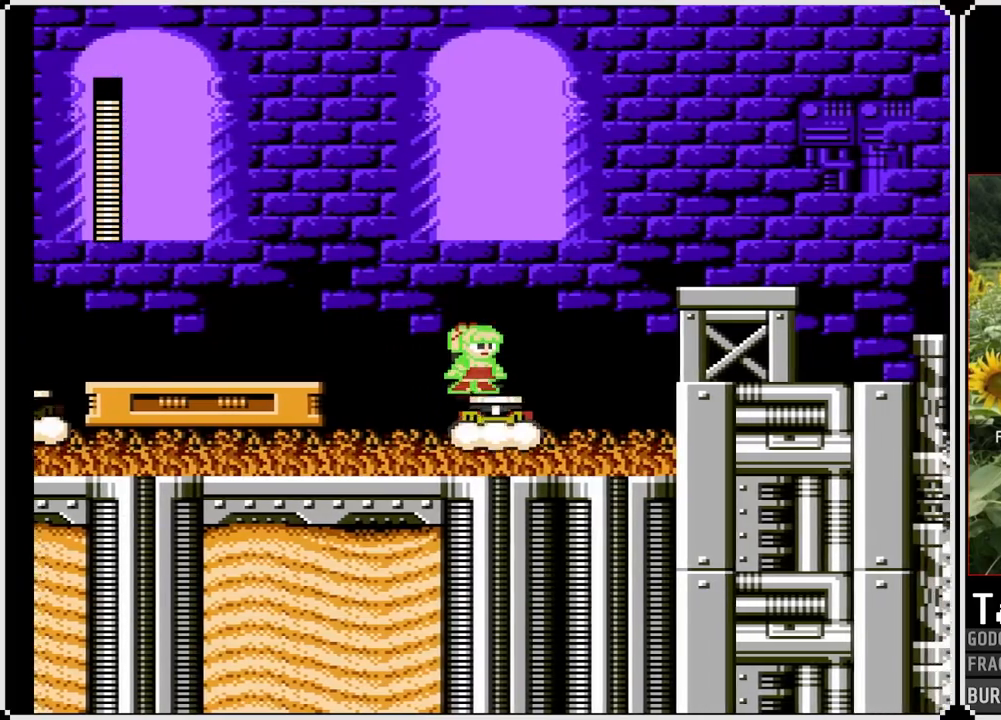
{"buttons": ["SQUARE"], "left_stick": "center", "right_stick": "center", "events": [[17, "CROSS", "down"], [217, "CROSS", "up"], [217, "DPAD_RIGHT", "up"]]}
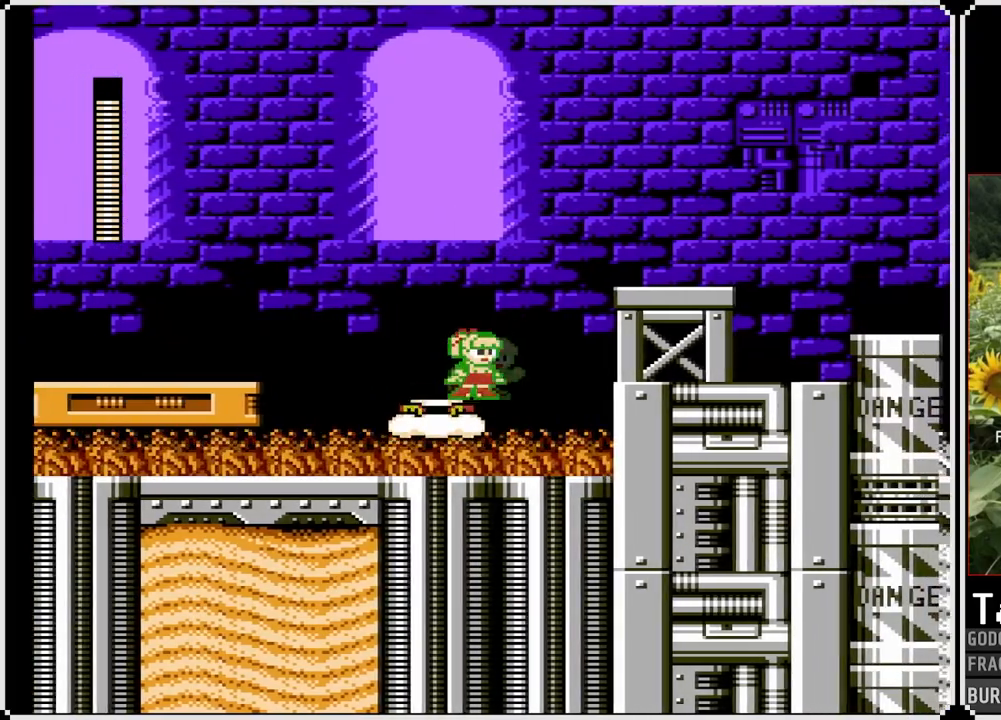
{"buttons": ["SQUARE"], "left_stick": "center", "right_stick": "center", "events": []}
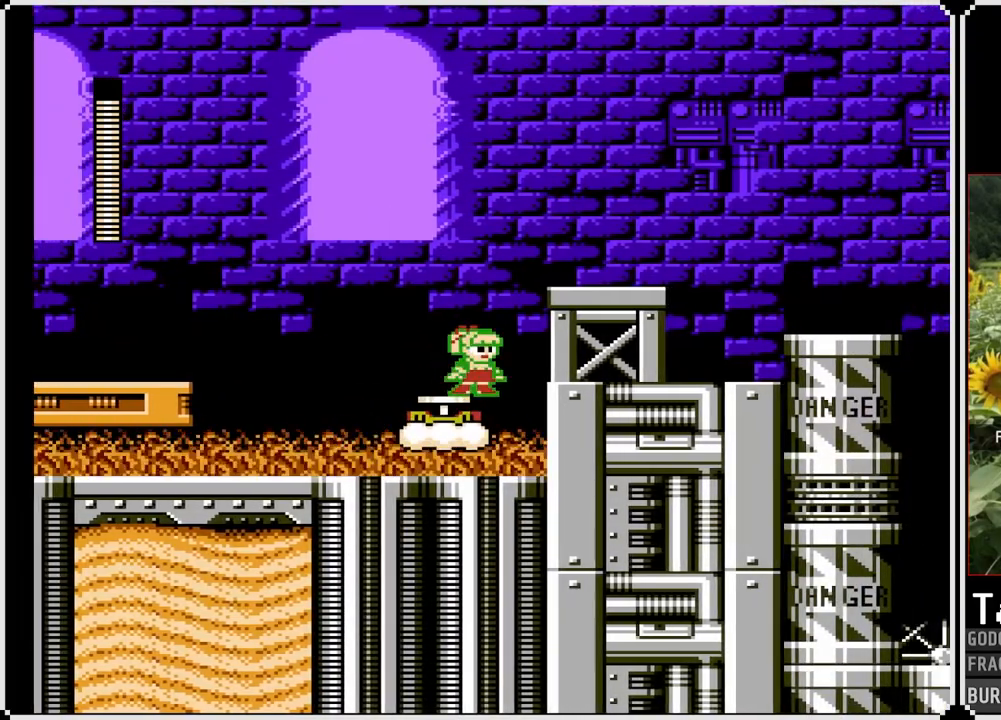
{"buttons": ["SQUARE", "DPAD_RIGHT"], "left_stick": "center", "right_stick": "center", "events": [[33, "CROSS", "down"], [50, "DPAD_RIGHT", "down"], [350, "CROSS", "up"]]}
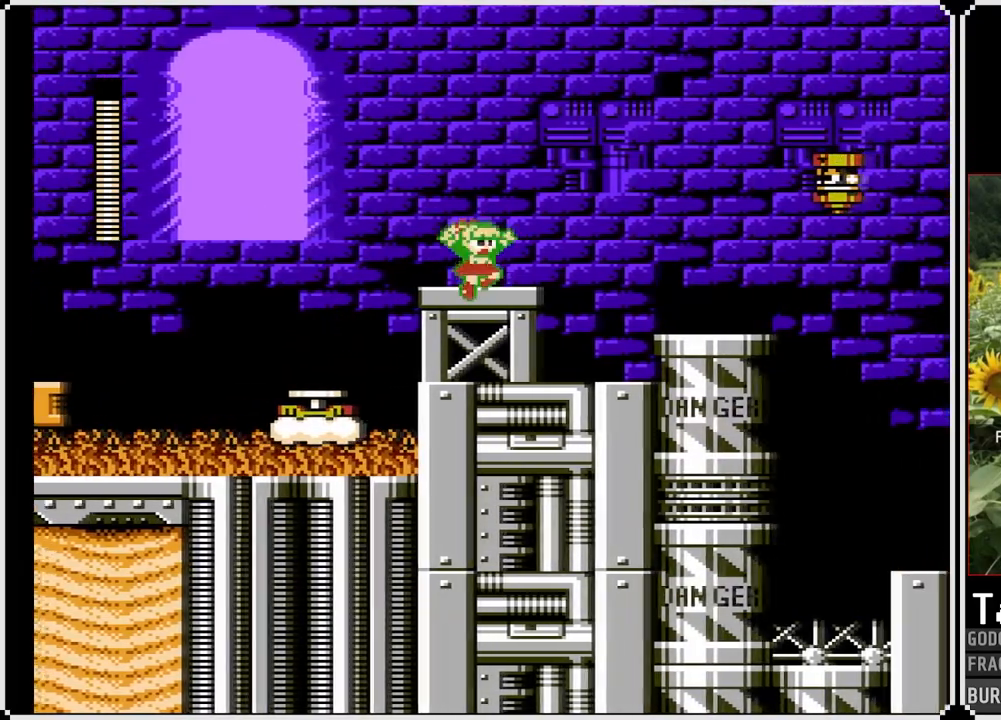
{"buttons": ["DPAD_RIGHT"], "left_stick": "center", "right_stick": "center", "events": [[100, "CROSS", "down"], [233, "CROSS", "up"], [333, "SQUARE", "up"]]}
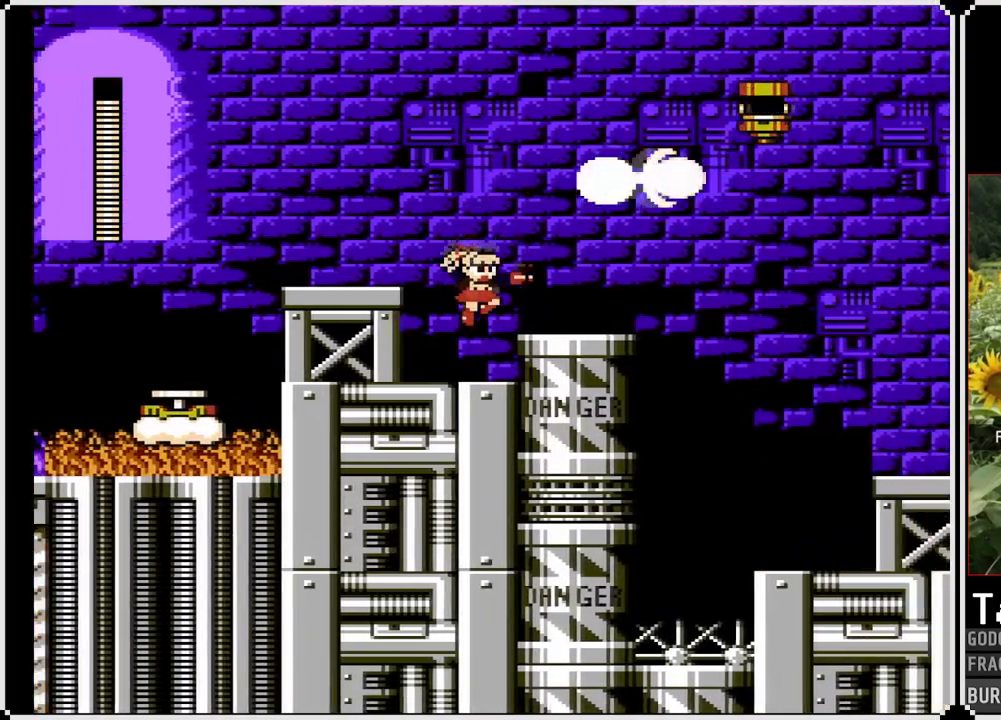
{"buttons": ["SQUARE", "DPAD_RIGHT"], "left_stick": "center", "right_stick": "center", "events": [[167, "DPAD_RIGHT", "up"], [250, "CROSS", "down"], [367, "DPAD_RIGHT", "down"], [433, "CROSS", "up"], [467, "SQUARE", "down"]]}
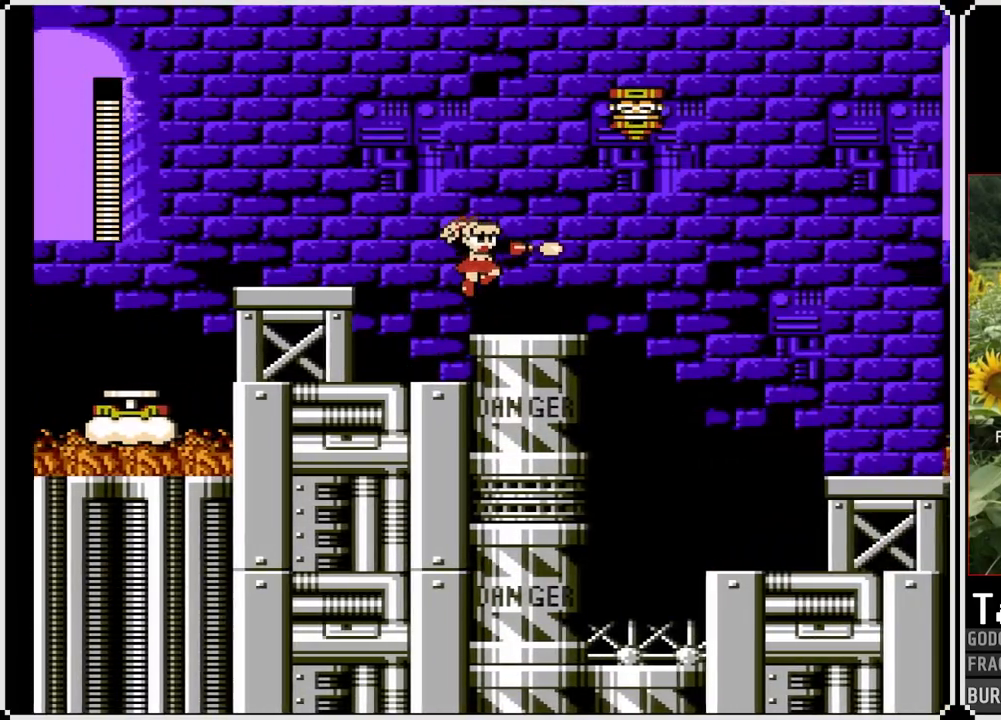
{"buttons": ["SQUARE"], "left_stick": "center", "right_stick": "center", "events": [[150, "DPAD_RIGHT", "up"]]}
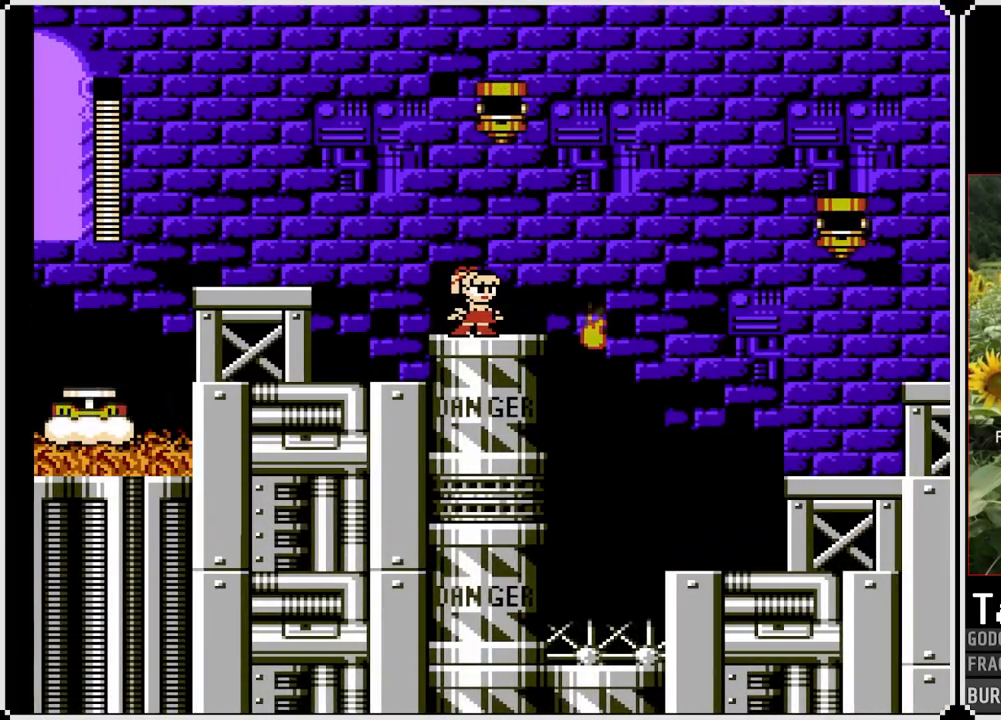
{"buttons": ["SQUARE"], "left_stick": "center", "right_stick": "center", "events": [[50, "DPAD_RIGHT", "down"], [250, "CROSS", "down"], [267, "SQUARE", "up"], [317, "DPAD_RIGHT", "up"], [383, "CROSS", "up"], [467, "SQUARE", "down"]]}
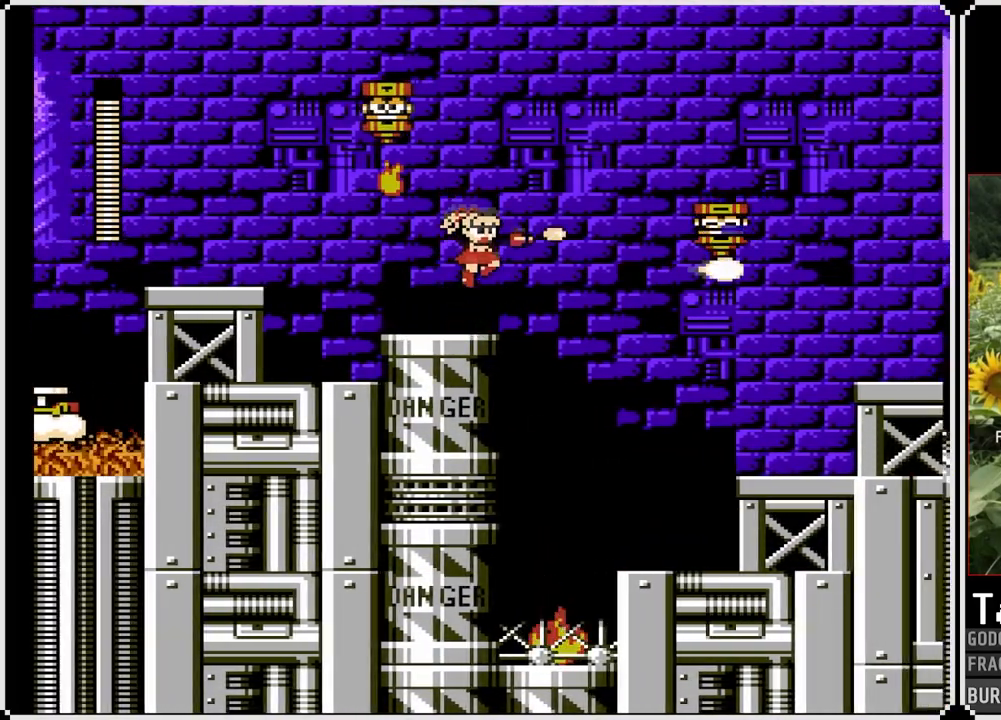
{"buttons": ["CROSS", "SQUARE", "DPAD_RIGHT"], "left_stick": "center", "right_stick": "center", "events": [[67, "SQUARE", "up"], [117, "SQUARE", "down"], [283, "DPAD_RIGHT", "down"], [333, "CROSS", "down"]]}
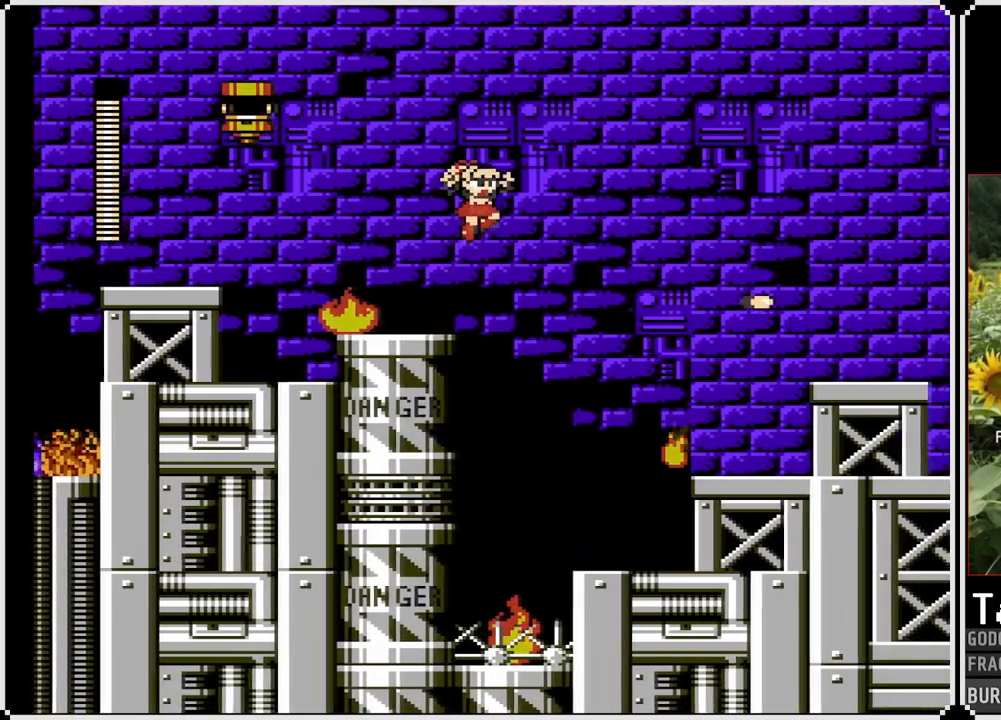
{"buttons": ["SQUARE"], "left_stick": "center", "right_stick": "center", "events": [[217, "CROSS", "up"], [483, "DPAD_RIGHT", "up"]]}
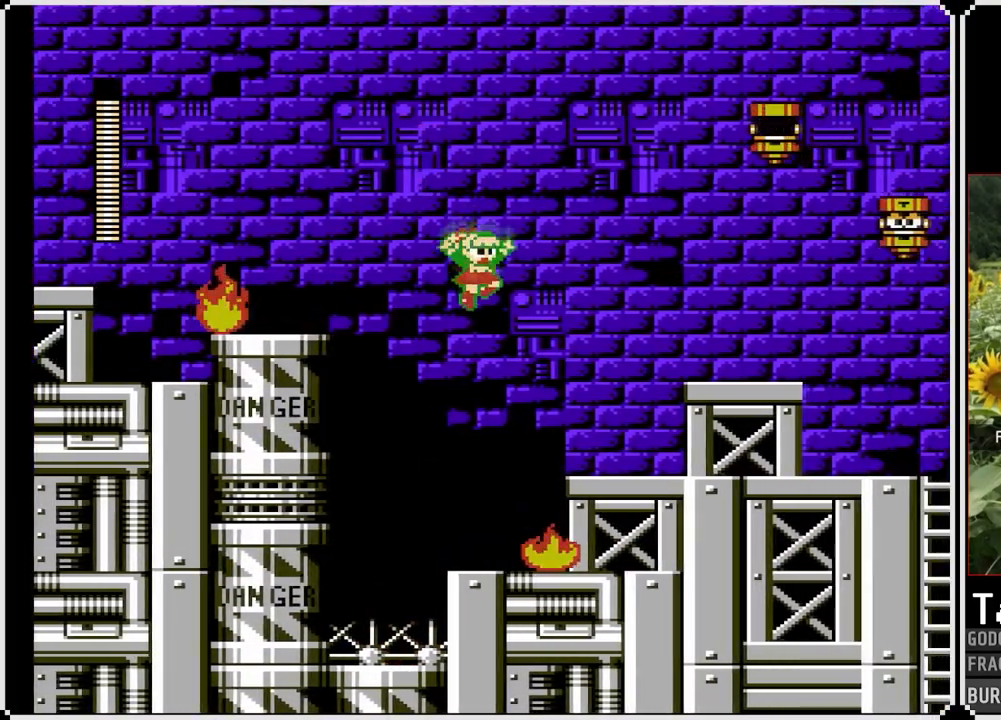
{"buttons": ["CROSS", "SQUARE", "DPAD_RIGHT"], "left_stick": "center", "right_stick": "center", "events": [[333, "DPAD_RIGHT", "down"], [350, "CROSS", "down"]]}